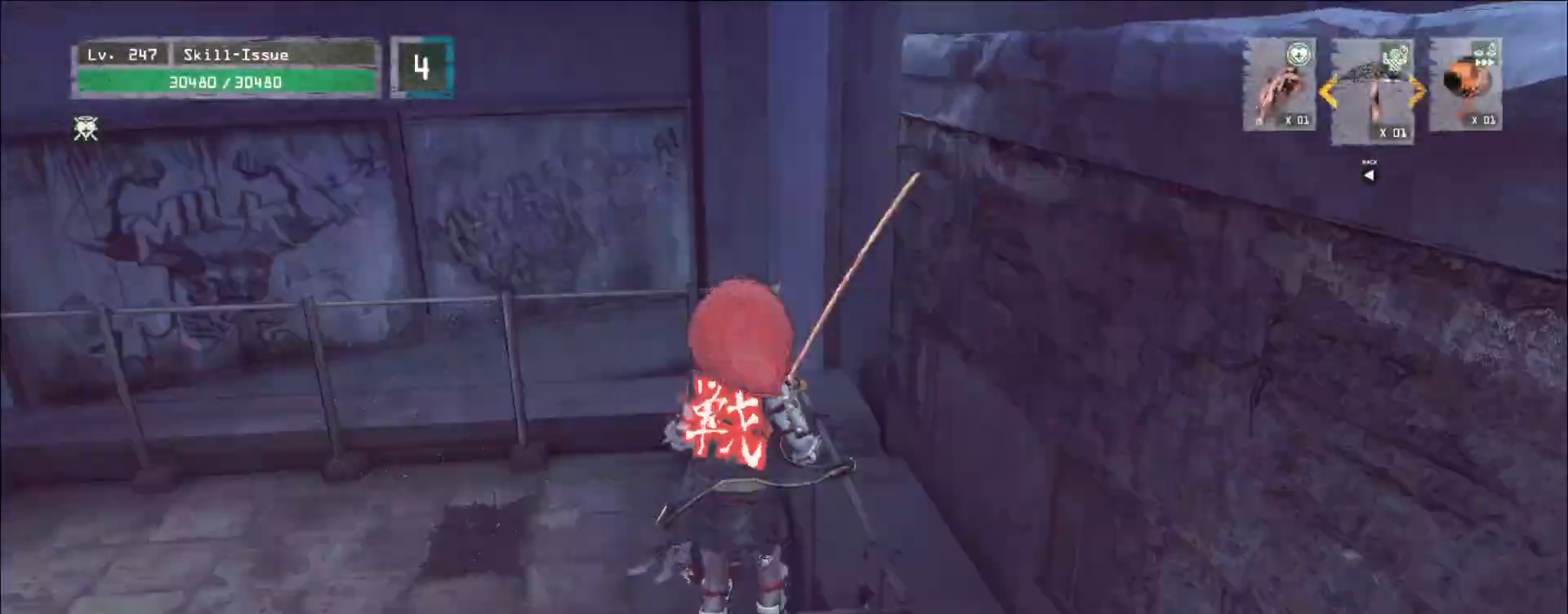
Gameplay with keyboard and mouse; each line is a JSON object with the keys and mouse buttons held at the frame after it. "events" lists presses ("down") and releases ("up") of "1", "2", "3", "4", "5", "a", "alt", "b", "c", "ctrl", "d", "e", "f", "g", "q", "r", "s", "shift", "space", "t", "tab", "v", "w", "x", "z", "mouse_left", "mouse_wheel", "mouse_right", "mouse_mb4" and "mouse_mb5" between this image and that frame as [ms after this image, input, new state], when the widget could be followed in between. "mouse_left", "mouse_wheel", "mouse_right", "mouse_mb4", "mouse_mb5" = the "left", "wheel", "right", "mb4", "mb5" buttons of the "mouse" list. No other keys are recorded. "wheel" means that the mouse wheel is clicked or scrolled. Not read: mouse_move.
{"keys": ["a", "w"], "mouse": [], "events": [[33, "ctrl", "up"], [33, "w", "up"], [450, "w", "down"]]}
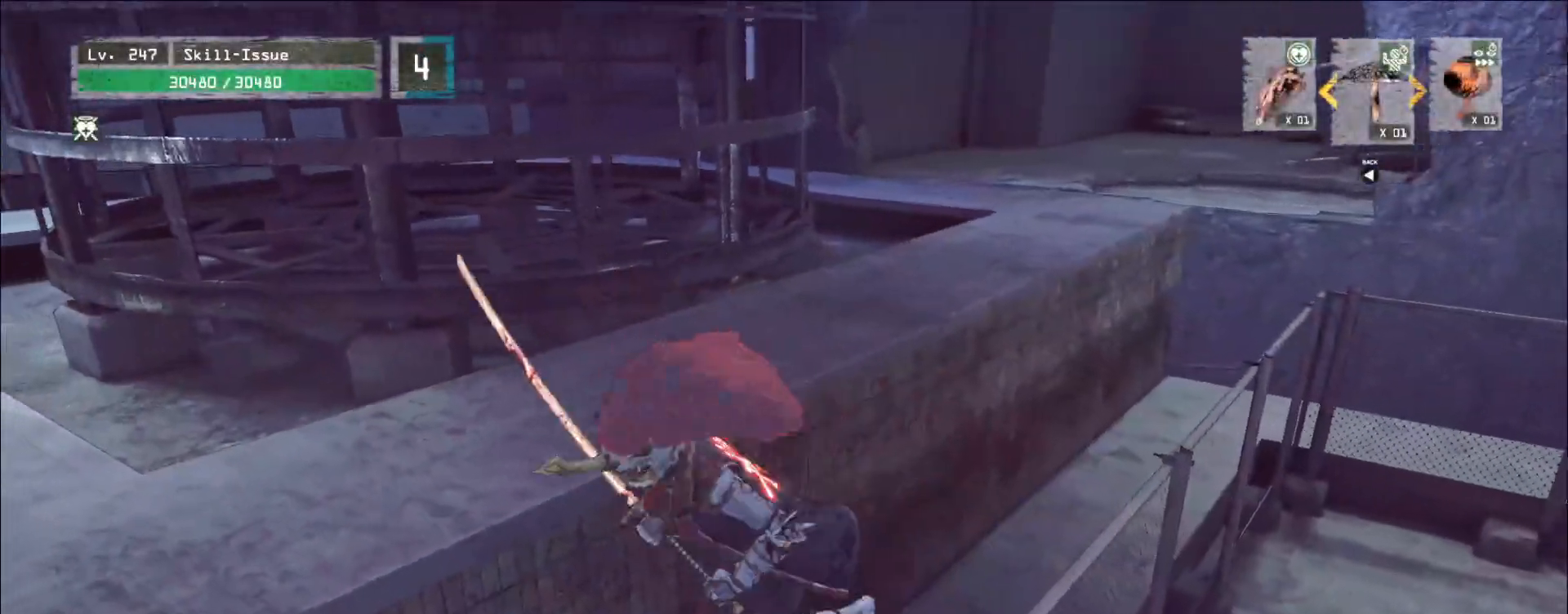
{"keys": ["a", "space", "w"], "mouse": [], "events": [[200, "space", "down"], [283, "space", "up"], [433, "space", "down"]]}
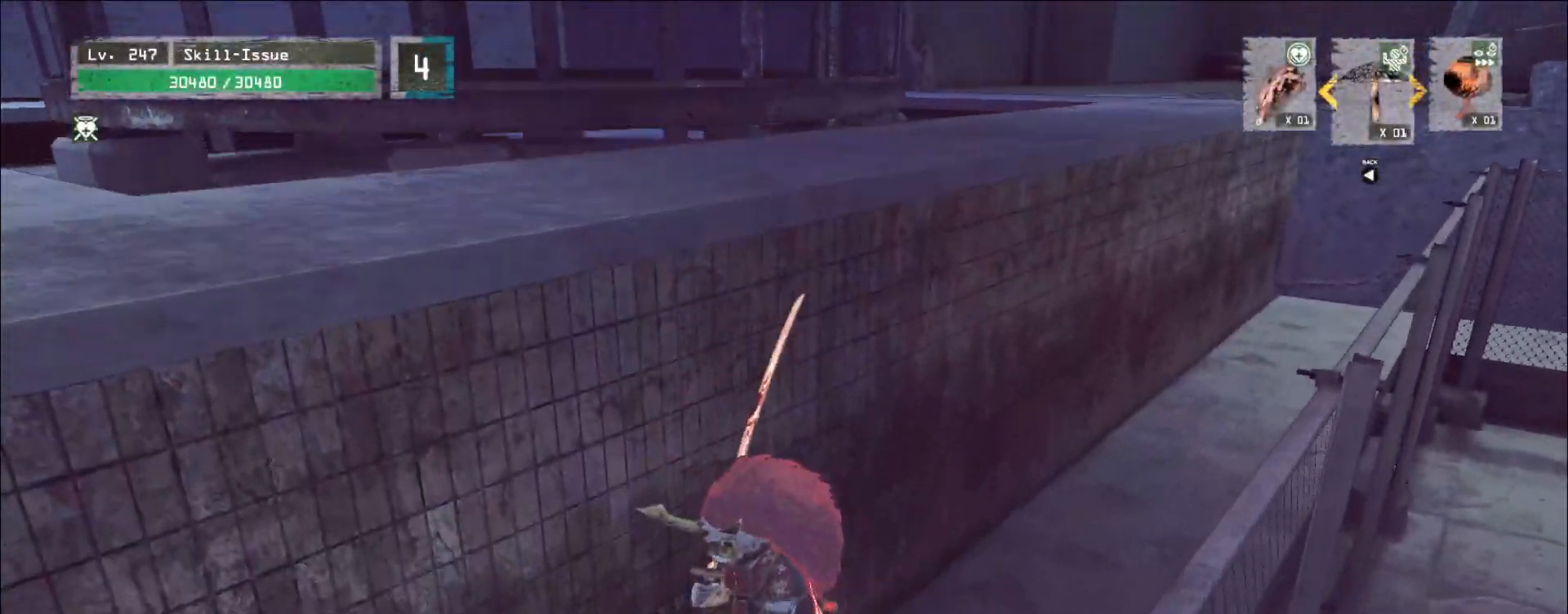
{"keys": ["w"], "mouse": [], "events": [[17, "space", "up"], [200, "a", "up"]]}
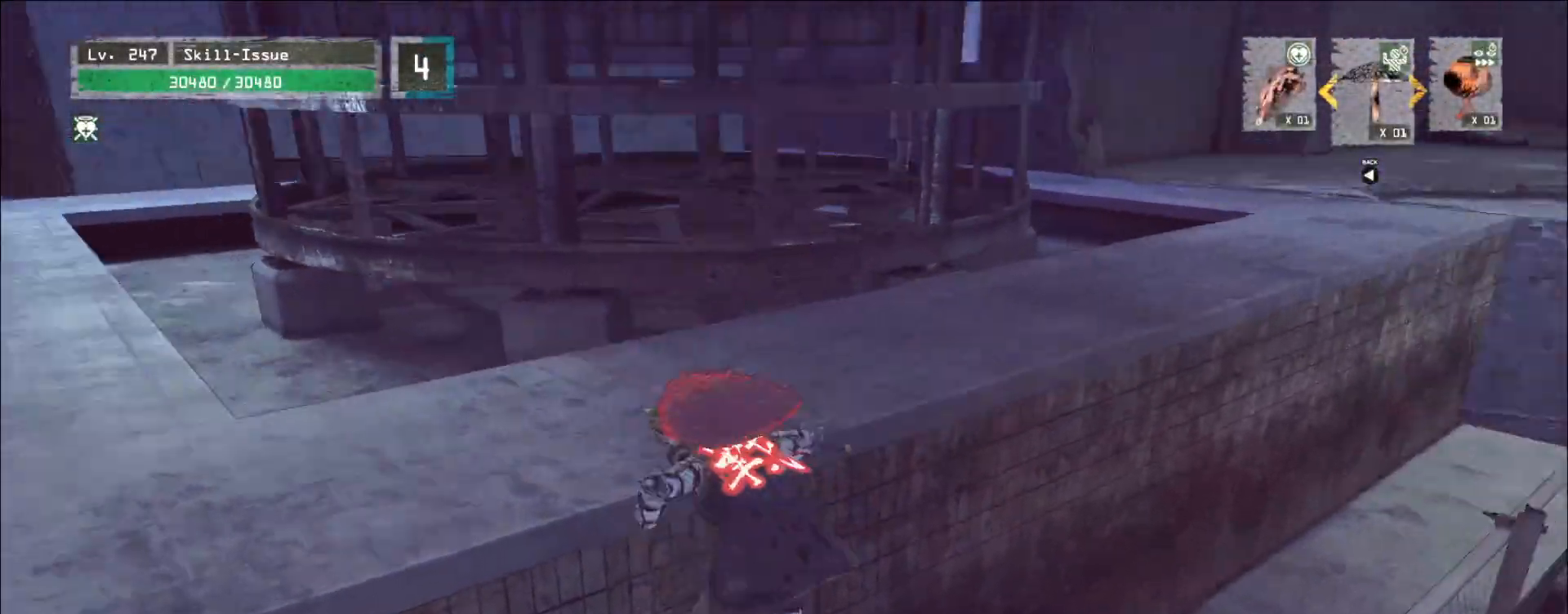
{"keys": ["w"], "mouse": [], "events": []}